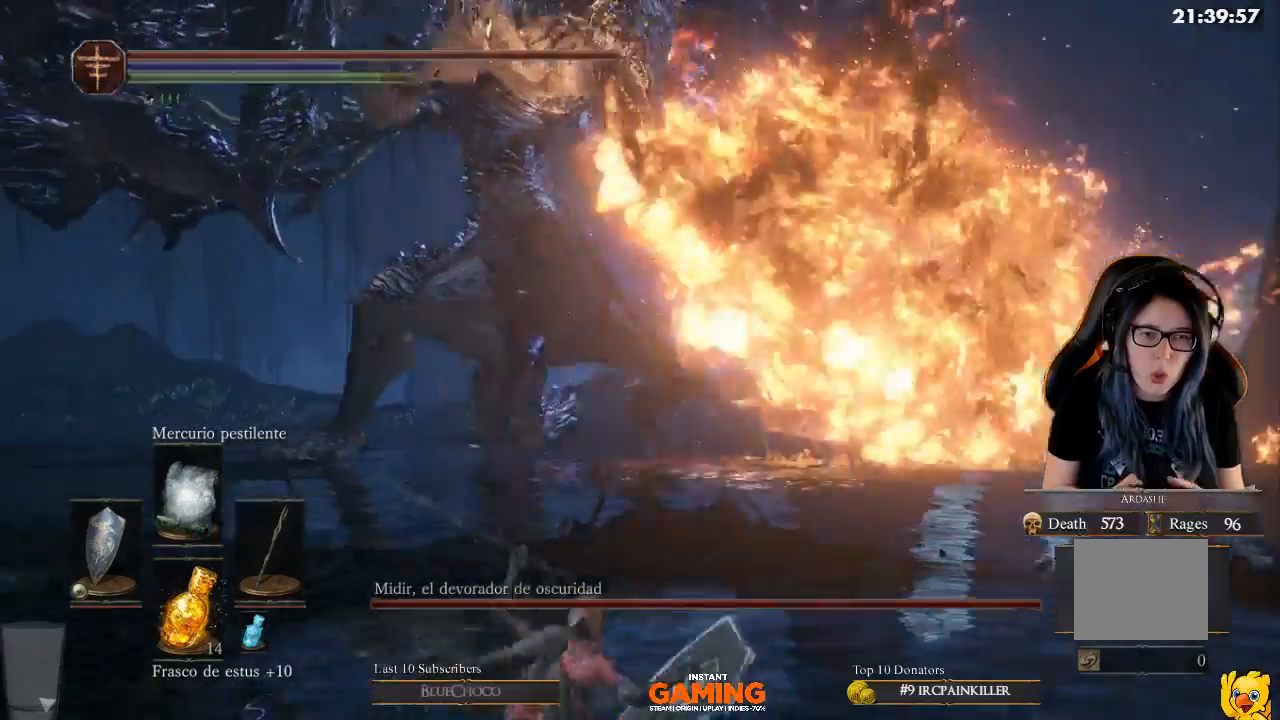
Gameplay with a controller (Xbox layout); each line is a JSON object with the inputs held at the frame after it. "events" lists button and stick changes between this image and that frame as [ms after this image, input, new state], when the widget could be followed in between.
{"buttons": ["L1"], "left_stick": "left", "right_stick": "center", "events": []}
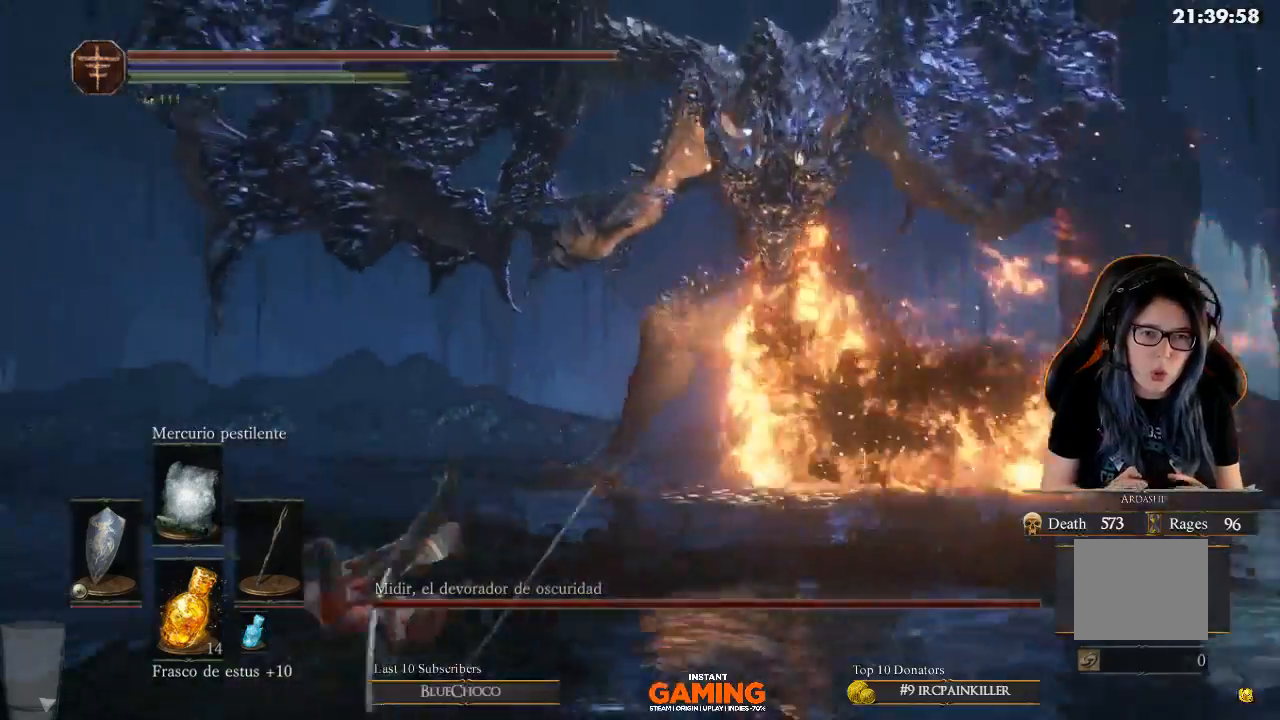
{"buttons": ["L1"], "left_stick": "up-left", "right_stick": "right", "events": [[100, "left_stick", "down-left"], [100, "right_stick", "right"], [300, "R3", "down"], [300, "left_stick", "up-left"], [400, "R3", "up"]]}
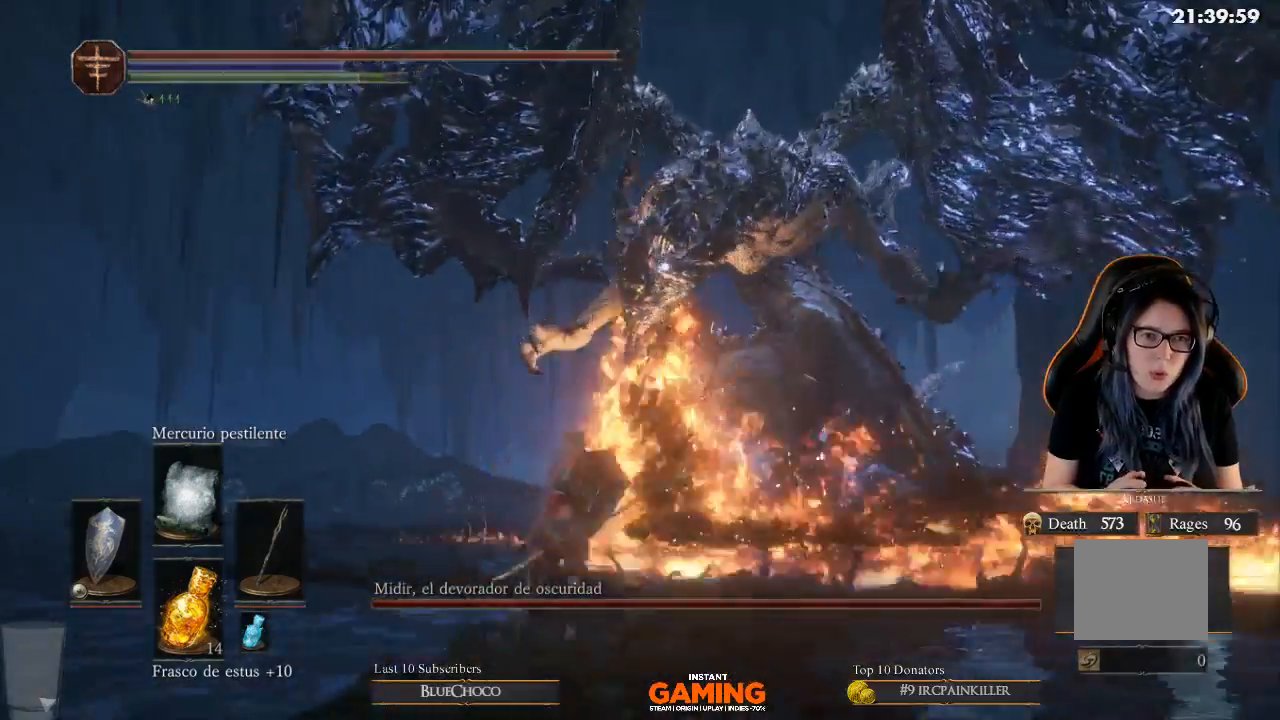
{"buttons": ["L1"], "left_stick": "up", "right_stick": "center", "events": [[33, "left_stick", "up"], [33, "right_stick", "center"], [133, "left_stick", "center"], [500, "left_stick", "up"]]}
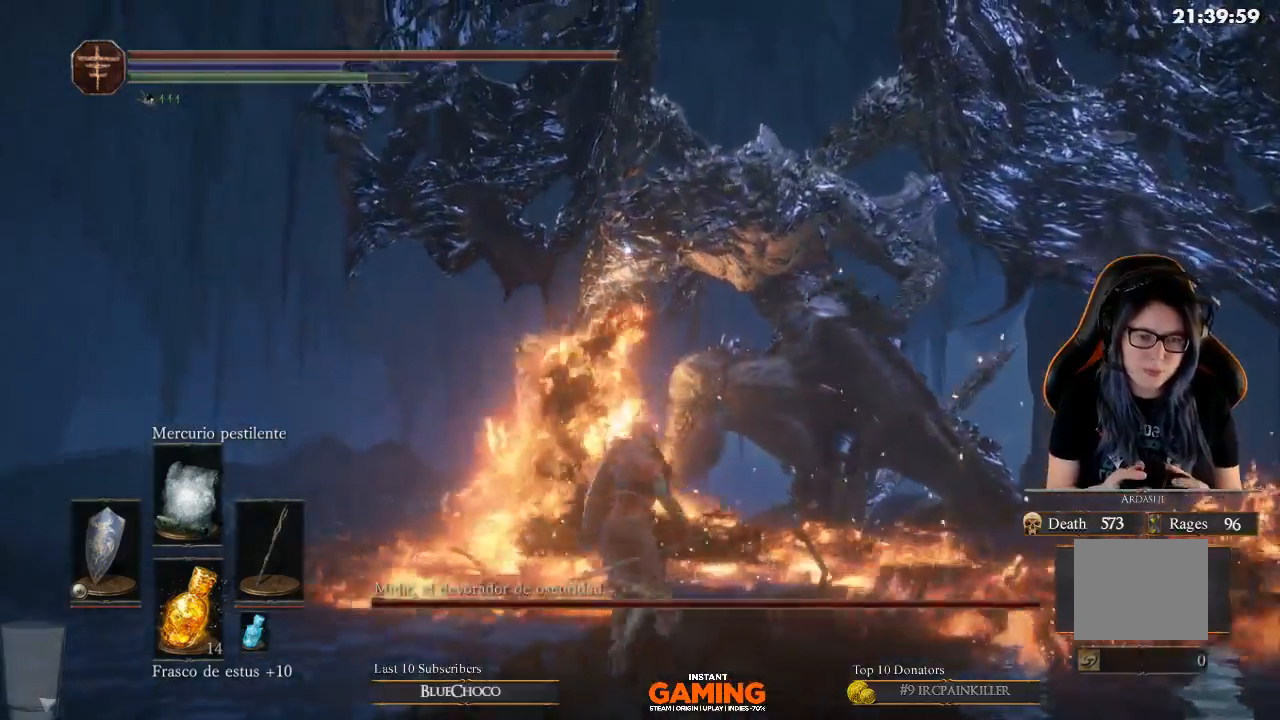
{"buttons": ["L1"], "left_stick": "center", "right_stick": "center", "events": [[400, "left_stick", "center"]]}
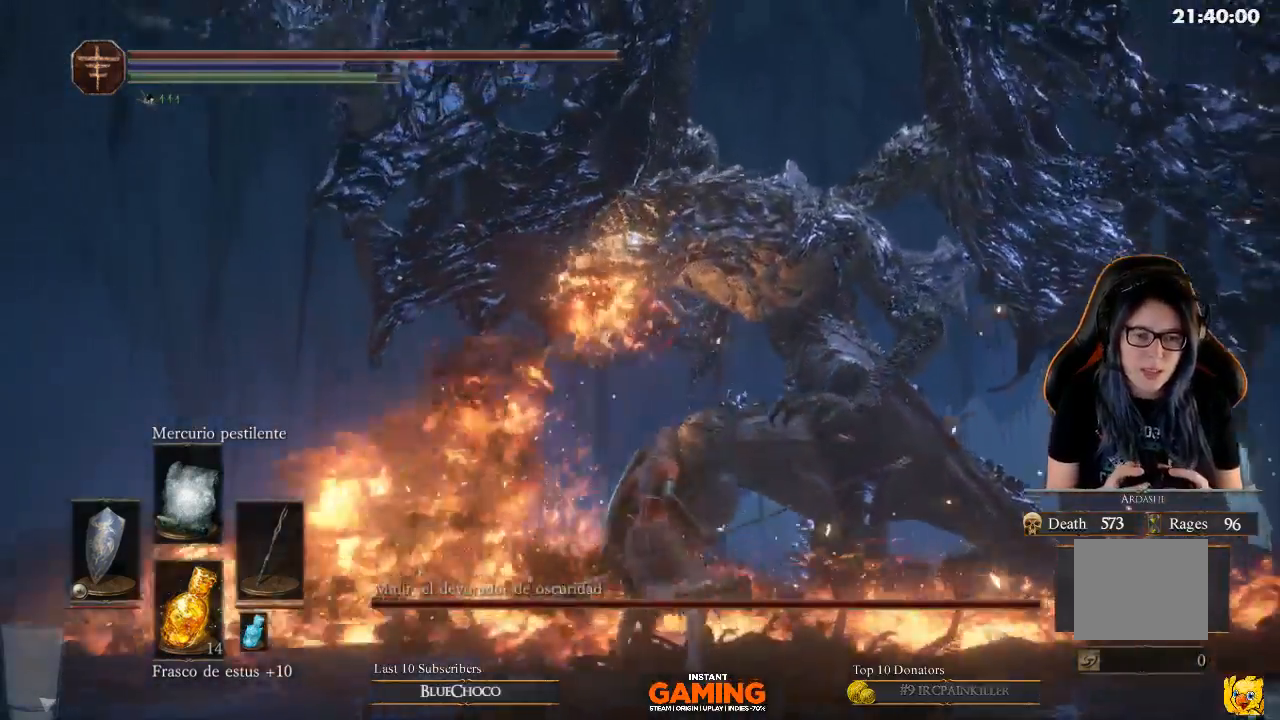
{"buttons": ["L1"], "left_stick": "down", "right_stick": "center", "events": [[100, "left_stick", "down"]]}
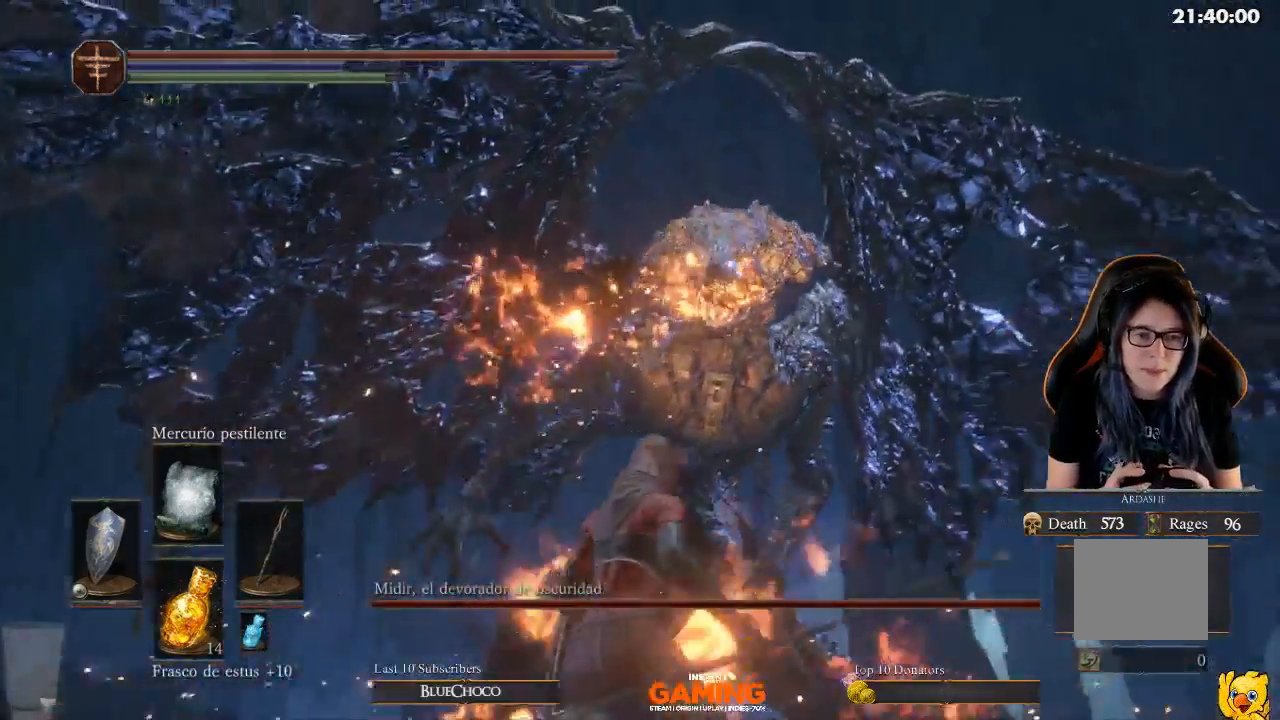
{"buttons": ["L1"], "left_stick": "center", "right_stick": "center", "events": [[33, "left_stick", "up"], [433, "left_stick", "center"]]}
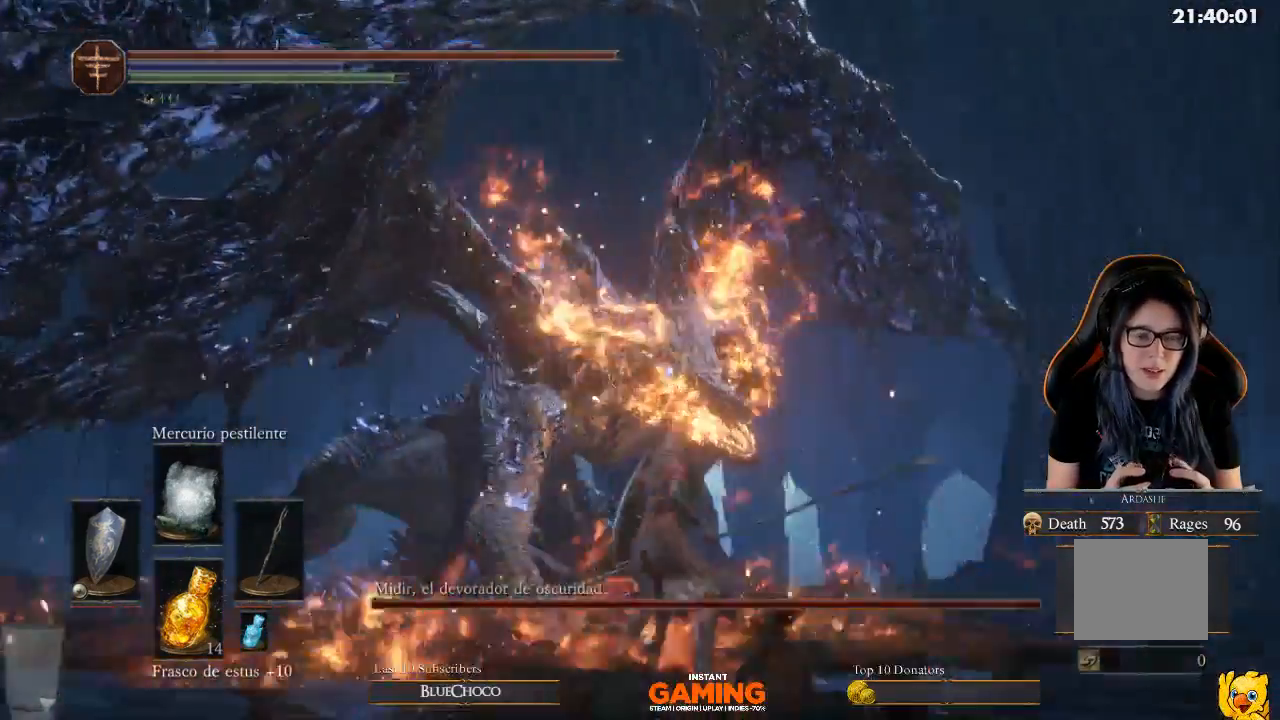
{"buttons": ["L1"], "left_stick": "left", "right_stick": "center", "events": [[67, "left_stick", "down"], [400, "left_stick", "down-left"], [500, "left_stick", "left"]]}
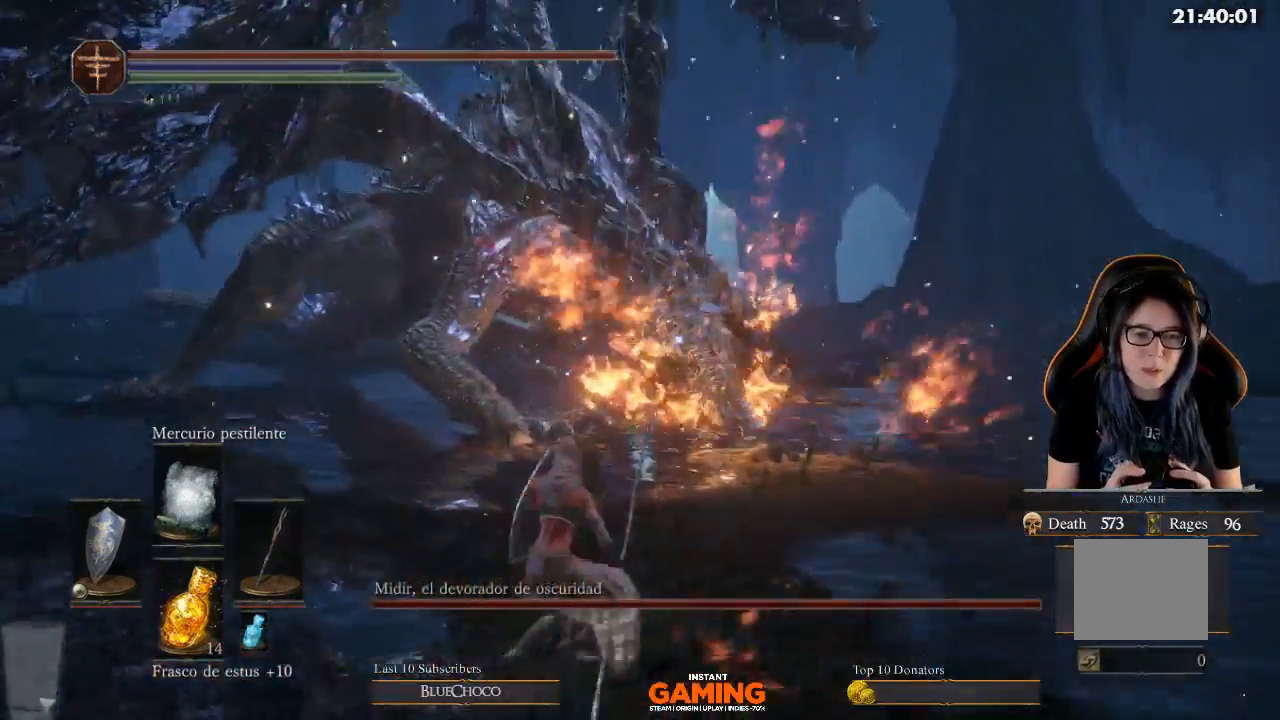
{"buttons": ["L1"], "left_stick": "up-left", "right_stick": "center", "events": [[167, "left_stick", "up-left"]]}
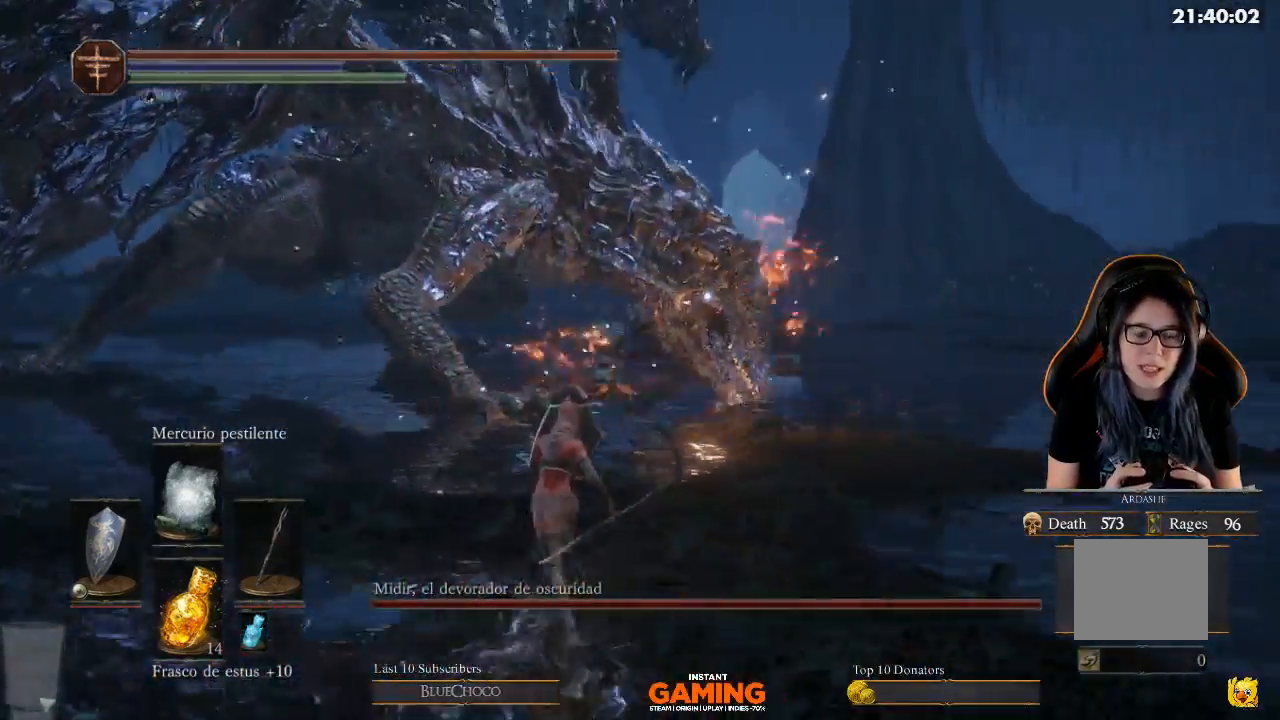
{"buttons": ["L1"], "left_stick": "up", "right_stick": "center", "events": [[100, "left_stick", "up"]]}
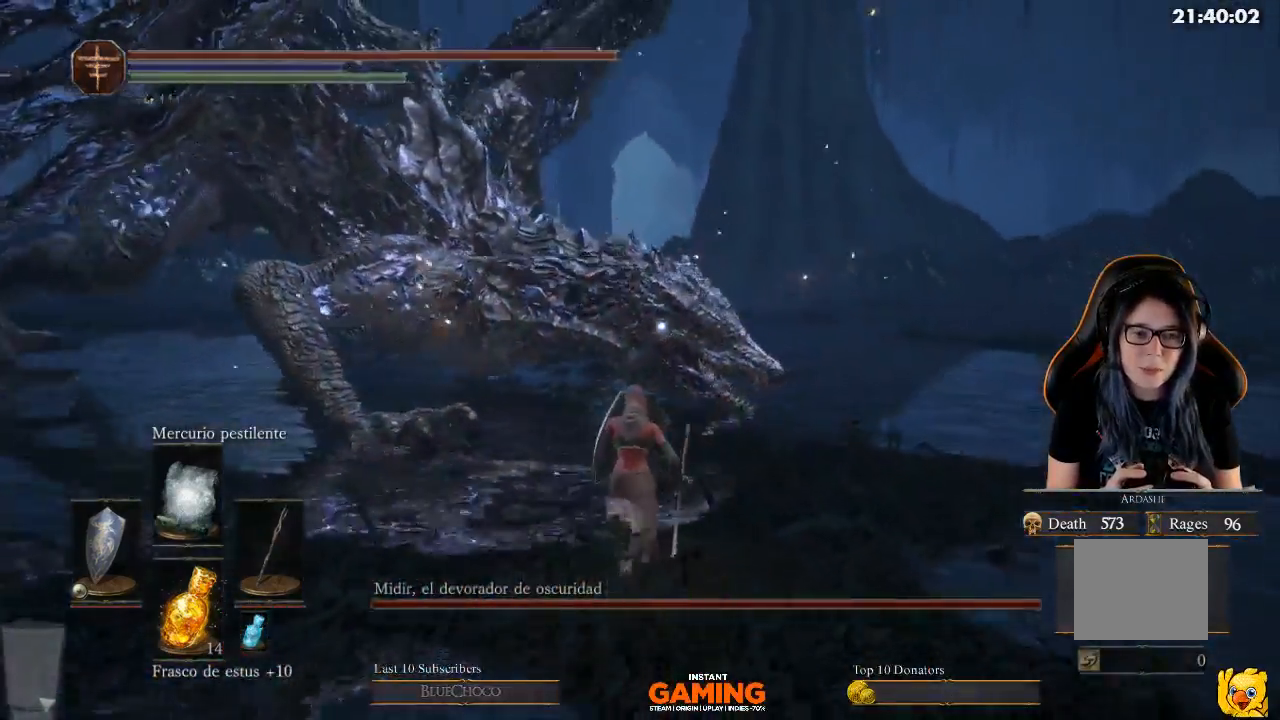
{"buttons": ["L1"], "left_stick": "up", "right_stick": "center", "events": []}
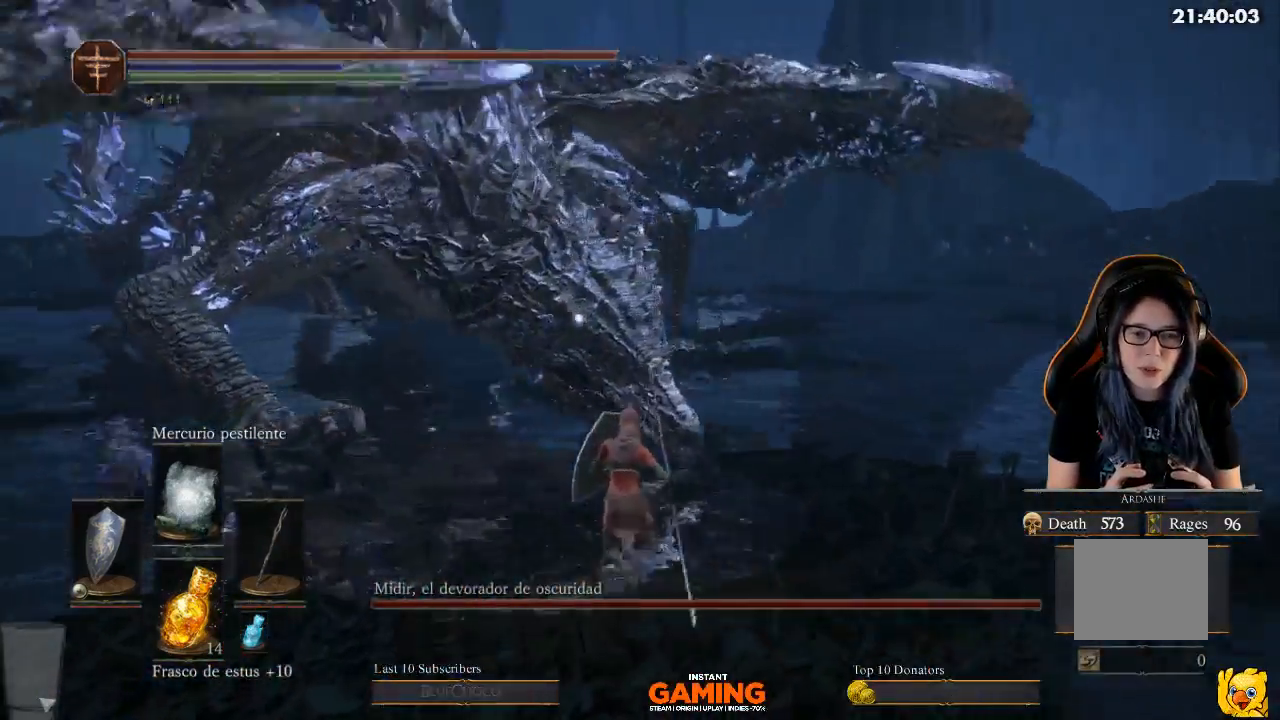
{"buttons": ["L1"], "left_stick": "up-left", "right_stick": "center", "events": [[167, "left_stick", "up-left"]]}
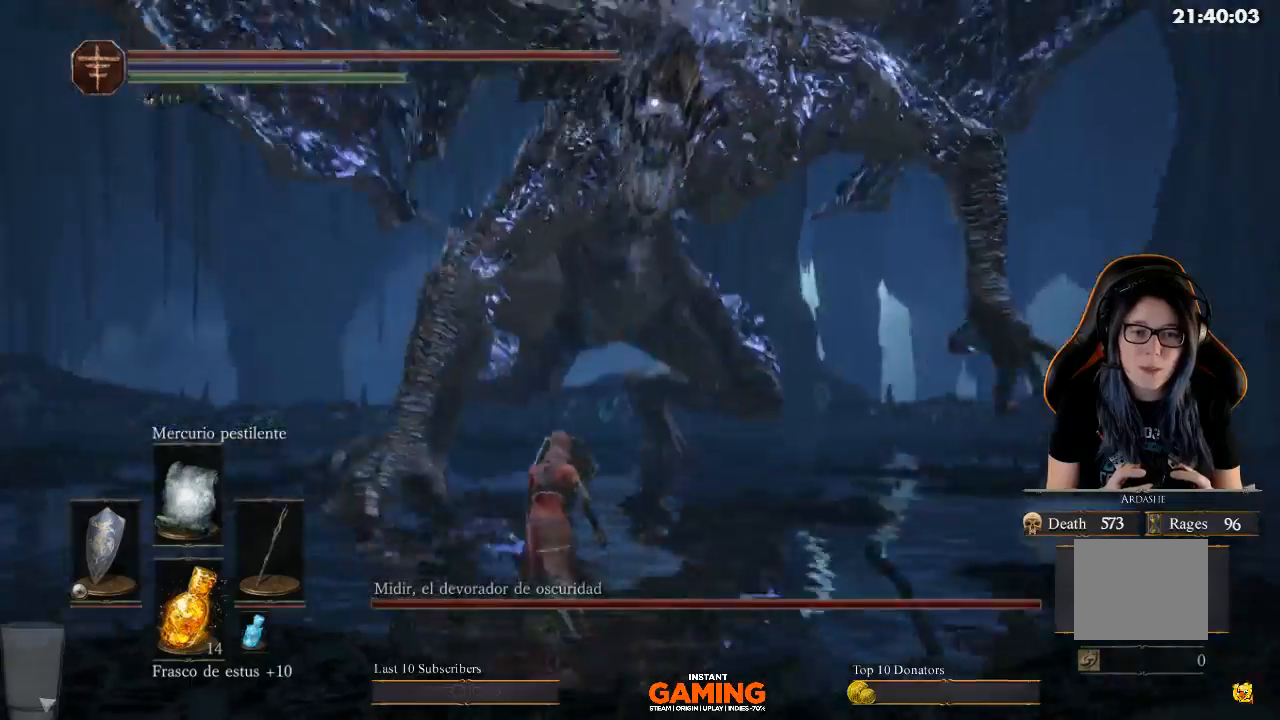
{"buttons": ["L1"], "left_stick": "up-right", "right_stick": "center", "events": [[233, "left_stick", "up"], [367, "left_stick", "up-right"]]}
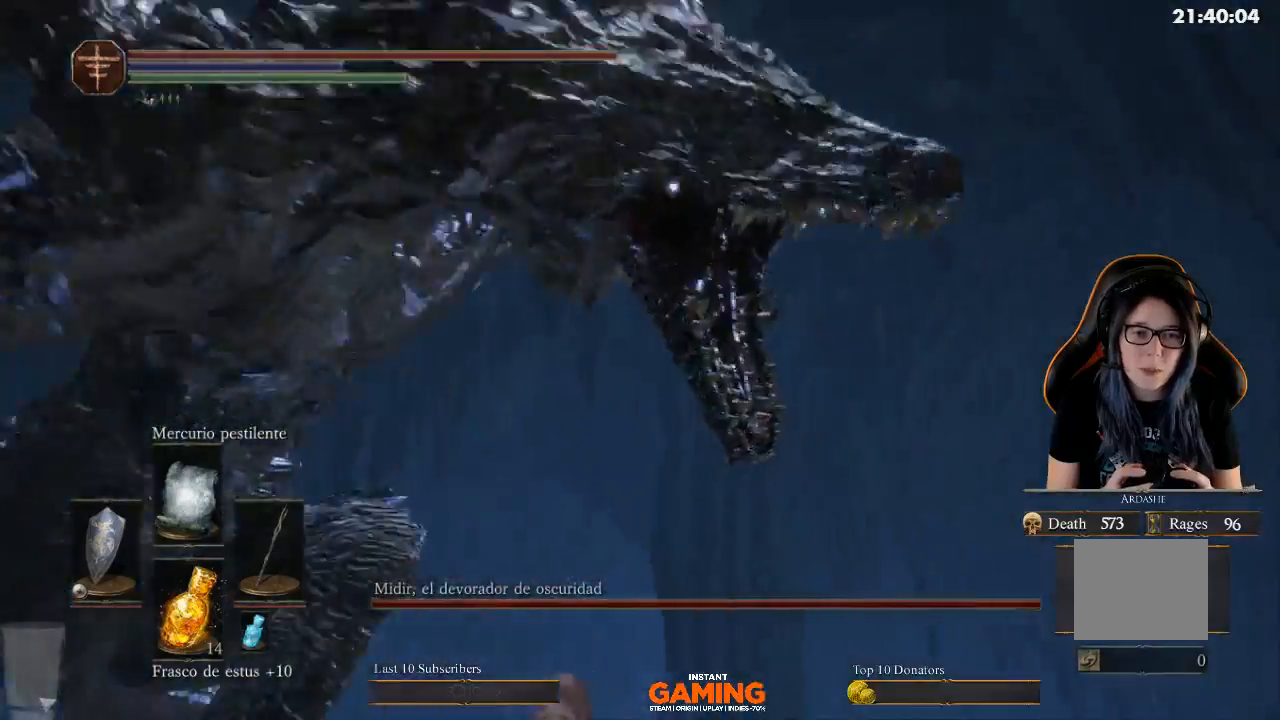
{"buttons": ["L1"], "left_stick": "up-left", "right_stick": "center", "events": [[67, "B", "down"], [67, "left_stick", "up-left"], [367, "B", "up"]]}
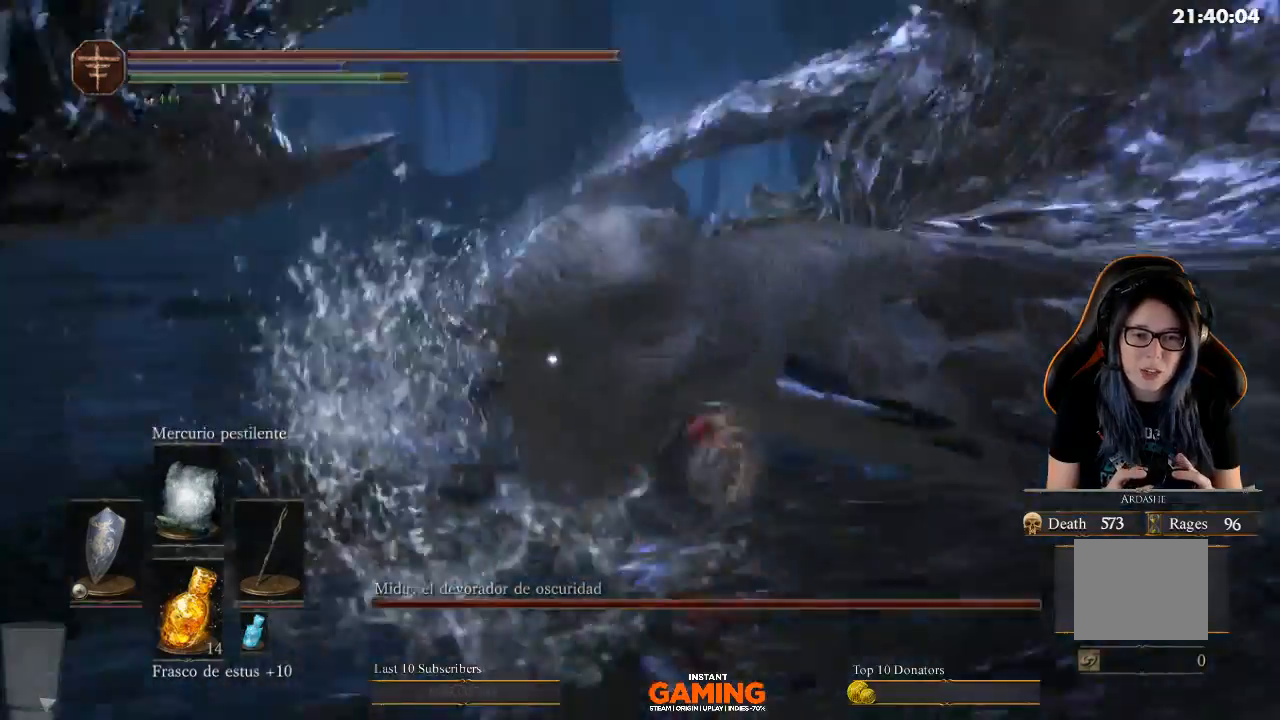
{"buttons": ["L1"], "left_stick": "down-left", "right_stick": "center", "events": [[33, "left_stick", "down-right"], [167, "left_stick", "right"], [367, "left_stick", "down-right"], [467, "left_stick", "down-left"]]}
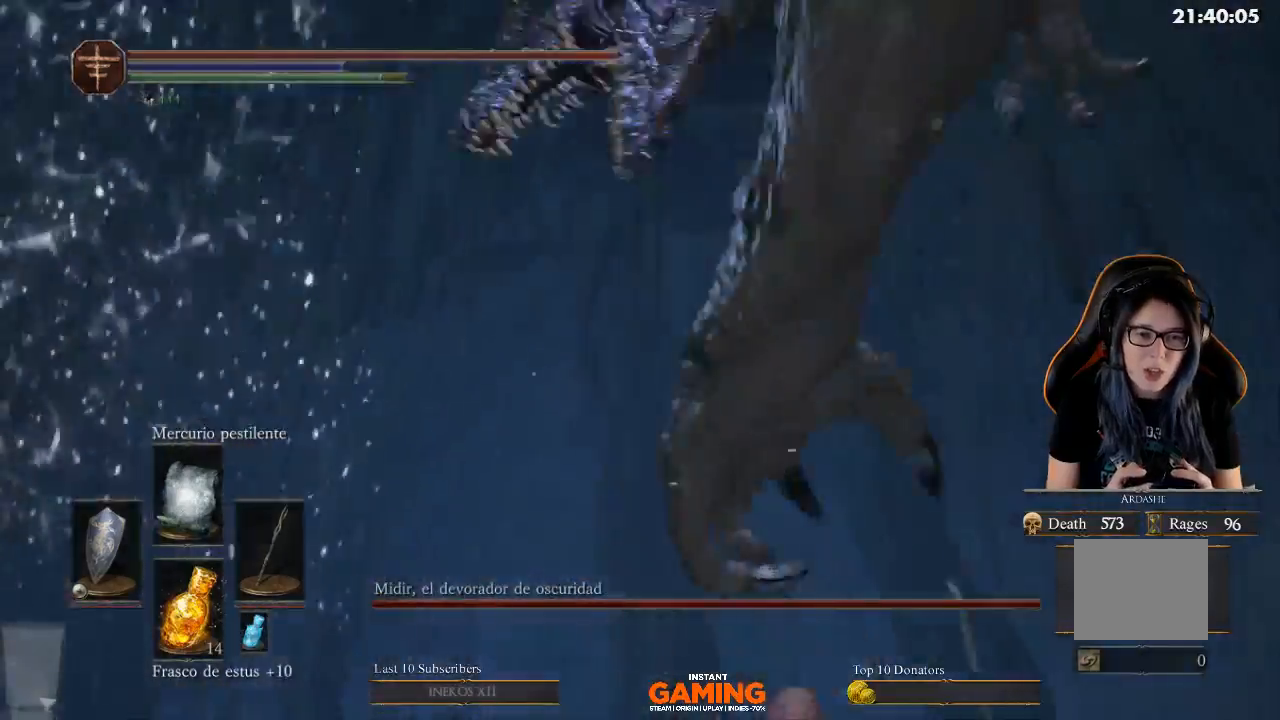
{"buttons": ["L1"], "left_stick": "up-right", "right_stick": "center", "events": [[200, "left_stick", "down-right"], [267, "B", "down"], [500, "B", "up"], [500, "left_stick", "up-right"]]}
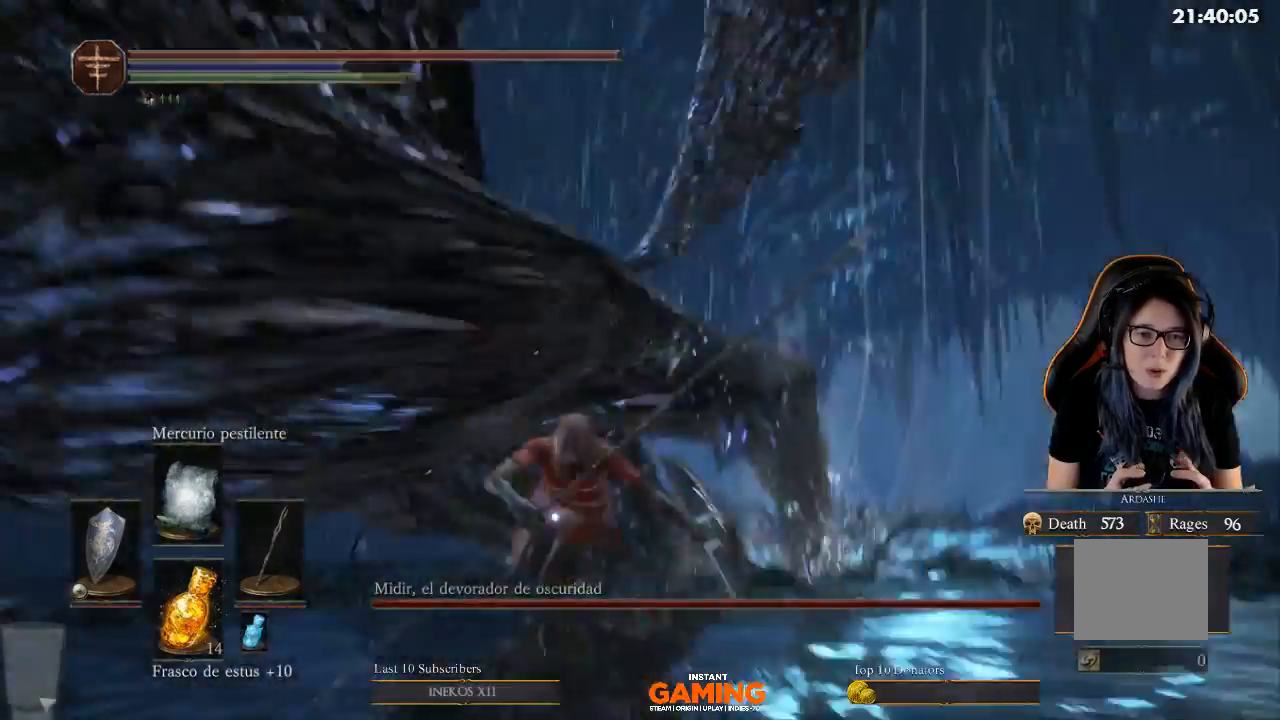
{"buttons": ["L1"], "left_stick": "up-left", "right_stick": "center", "events": [[133, "left_stick", "up-left"], [267, "left_stick", "left"], [467, "left_stick", "up-left"]]}
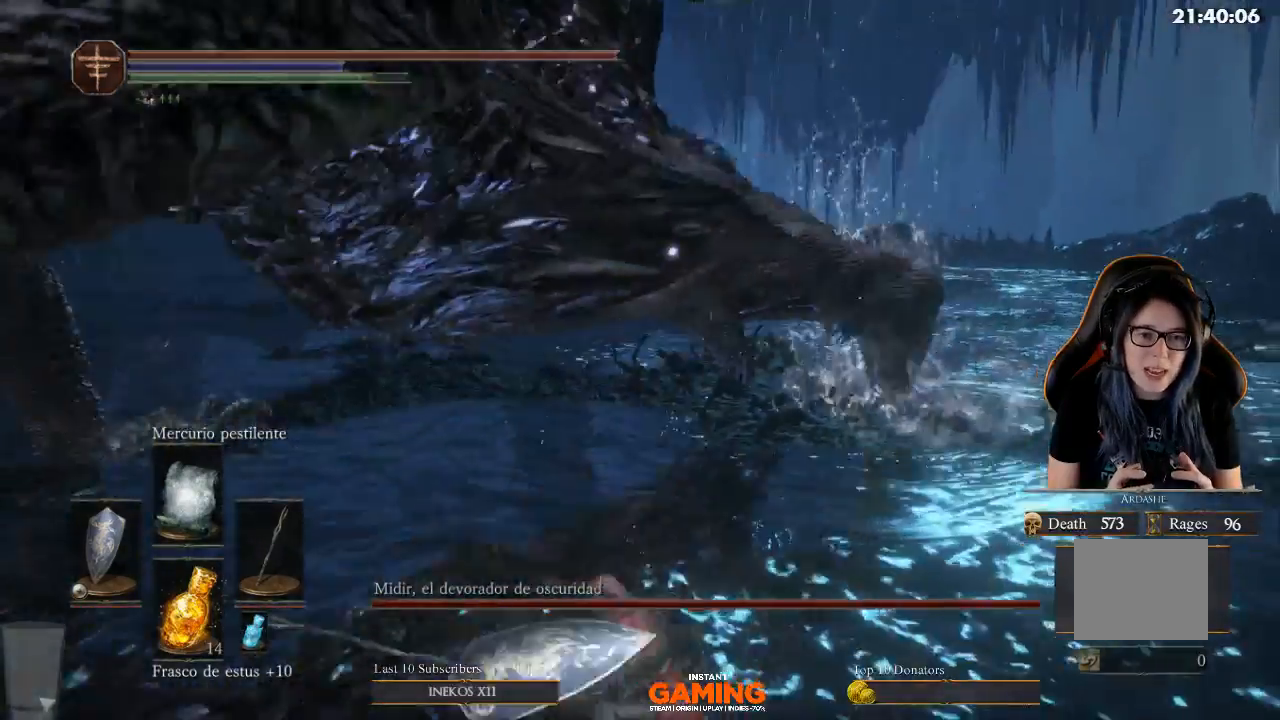
{"buttons": ["L1"], "left_stick": "up-left", "right_stick": "center", "events": []}
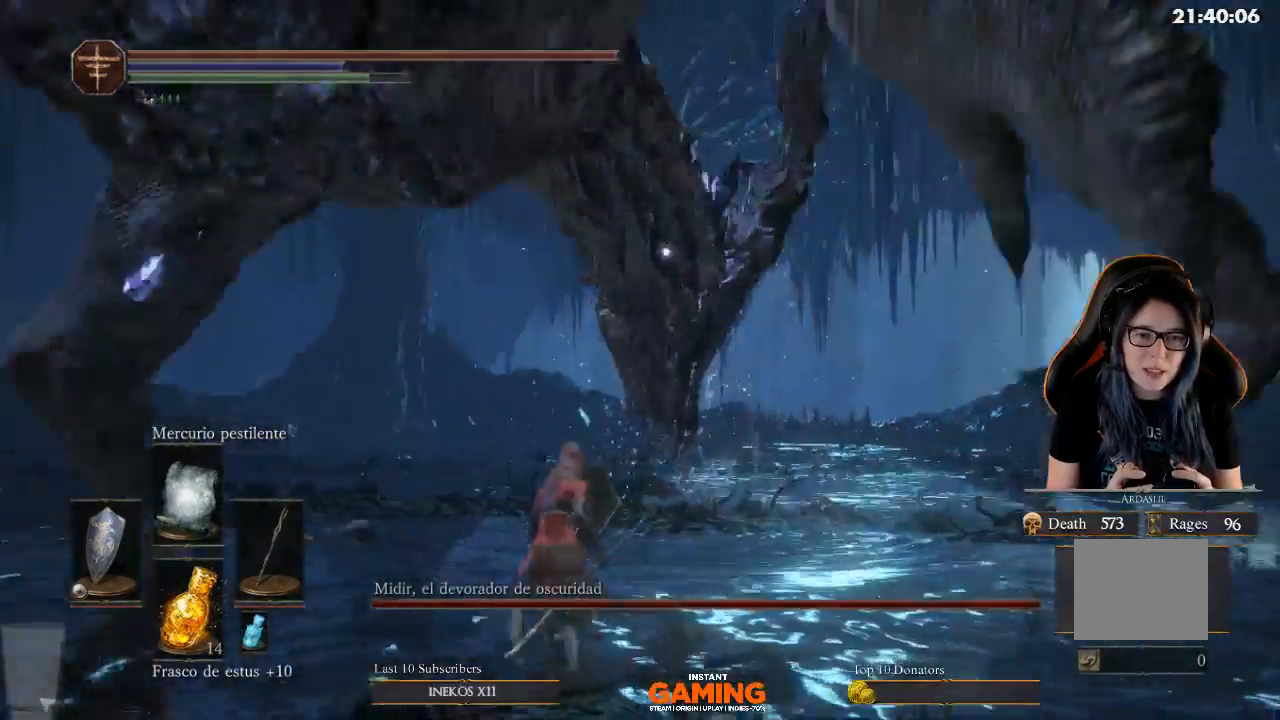
{"buttons": ["L1"], "left_stick": "down-left", "right_stick": "center", "events": [[100, "left_stick", "left"], [367, "left_stick", "down-left"]]}
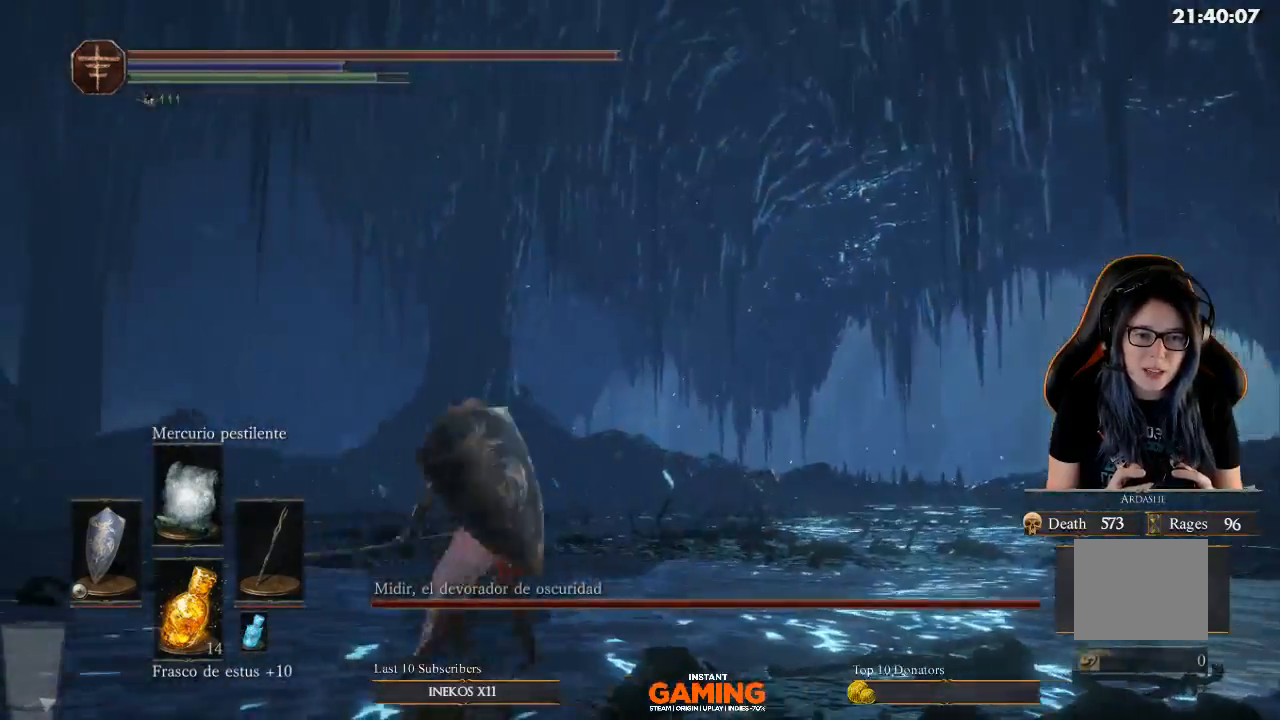
{"buttons": ["L1", "R3"], "left_stick": "down-left", "right_stick": "down-left", "events": [[33, "left_stick", "down"], [133, "left_stick", "down-left"], [367, "right_stick", "left"], [467, "R3", "down"], [467, "right_stick", "down-left"]]}
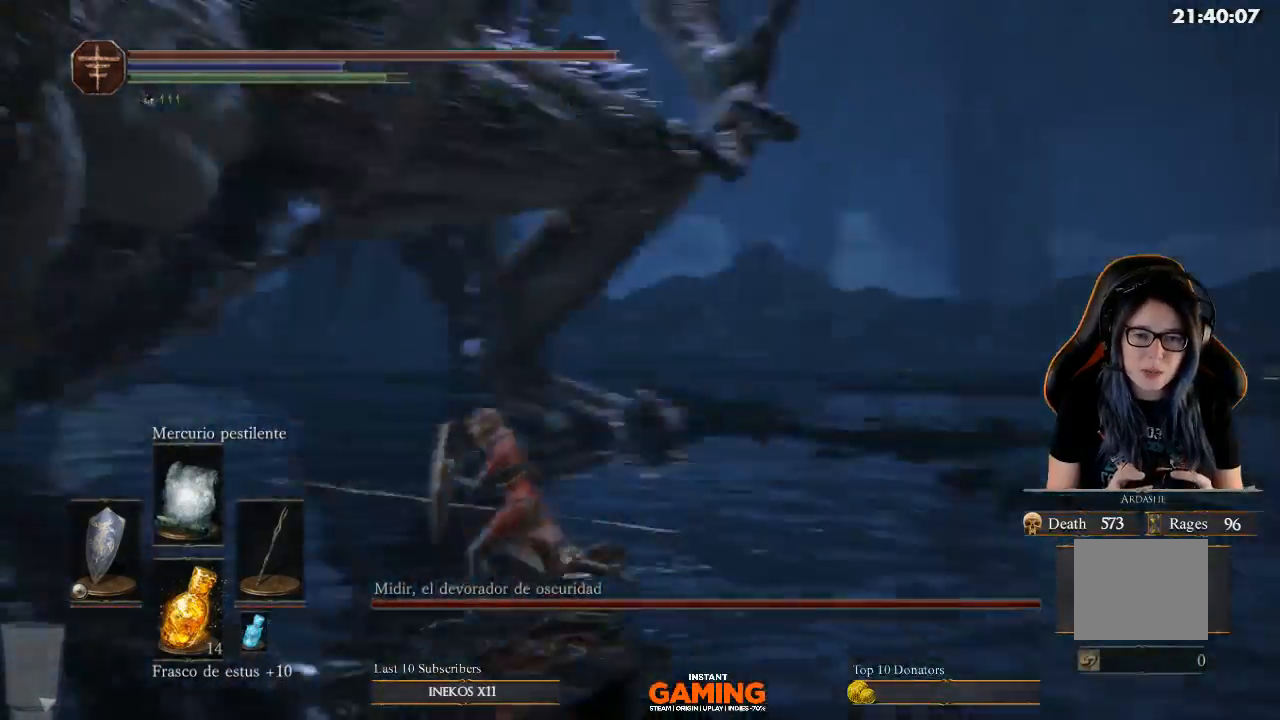
{"buttons": ["L1"], "left_stick": "down-left", "right_stick": "center", "events": [[67, "right_stick", "left"], [200, "R3", "up"], [467, "right_stick", "center"]]}
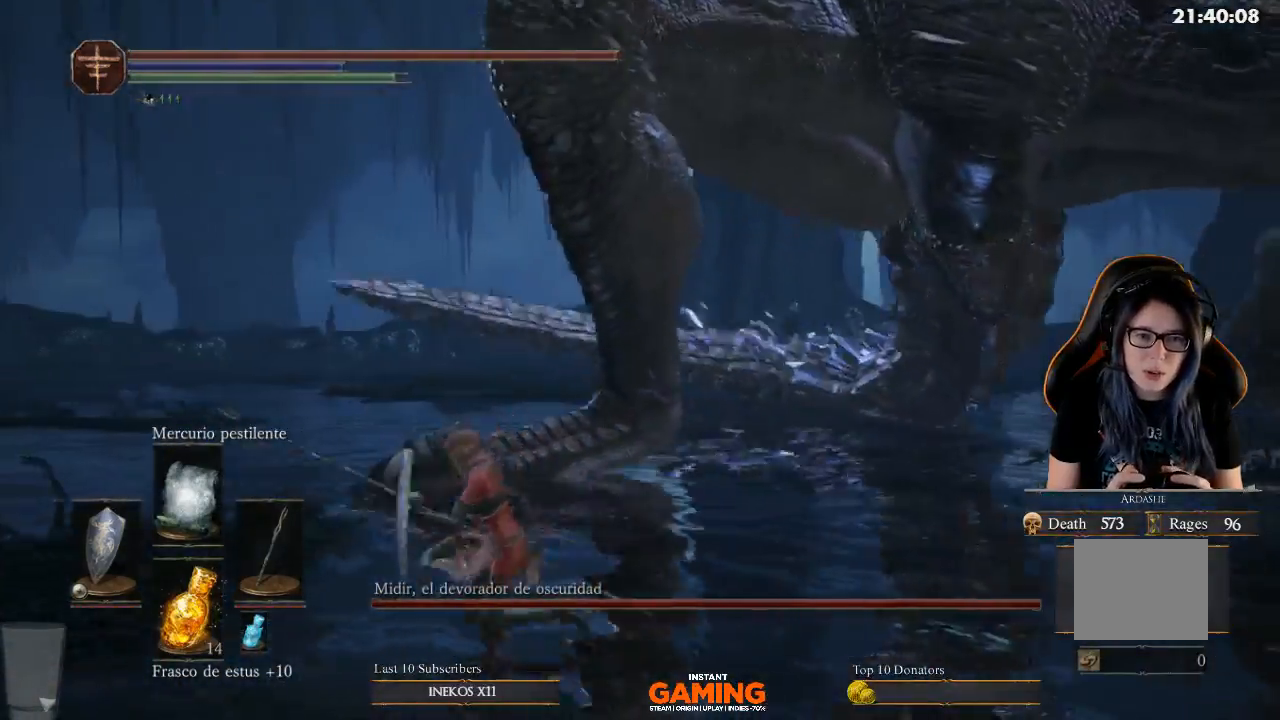
{"buttons": ["B", "L1"], "left_stick": "left", "right_stick": "center", "events": [[300, "left_stick", "left"], [433, "B", "down"]]}
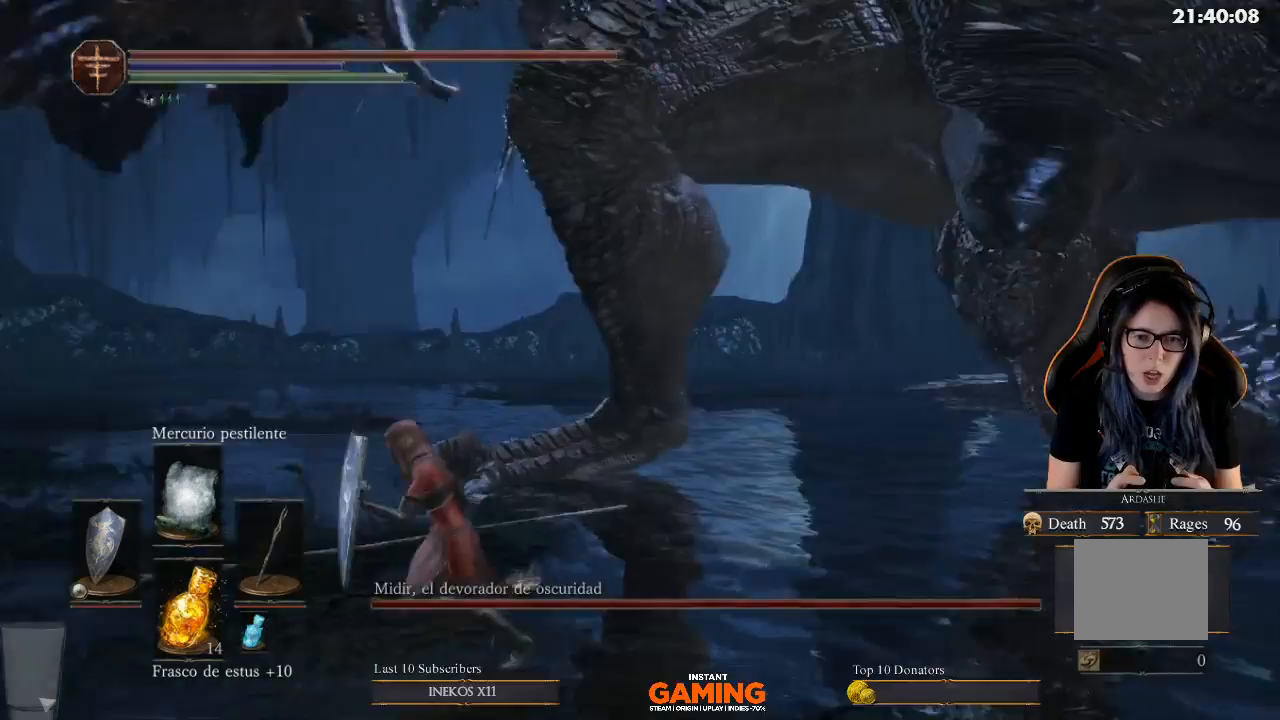
{"buttons": ["B", "L1"], "left_stick": "left", "right_stick": "center", "events": []}
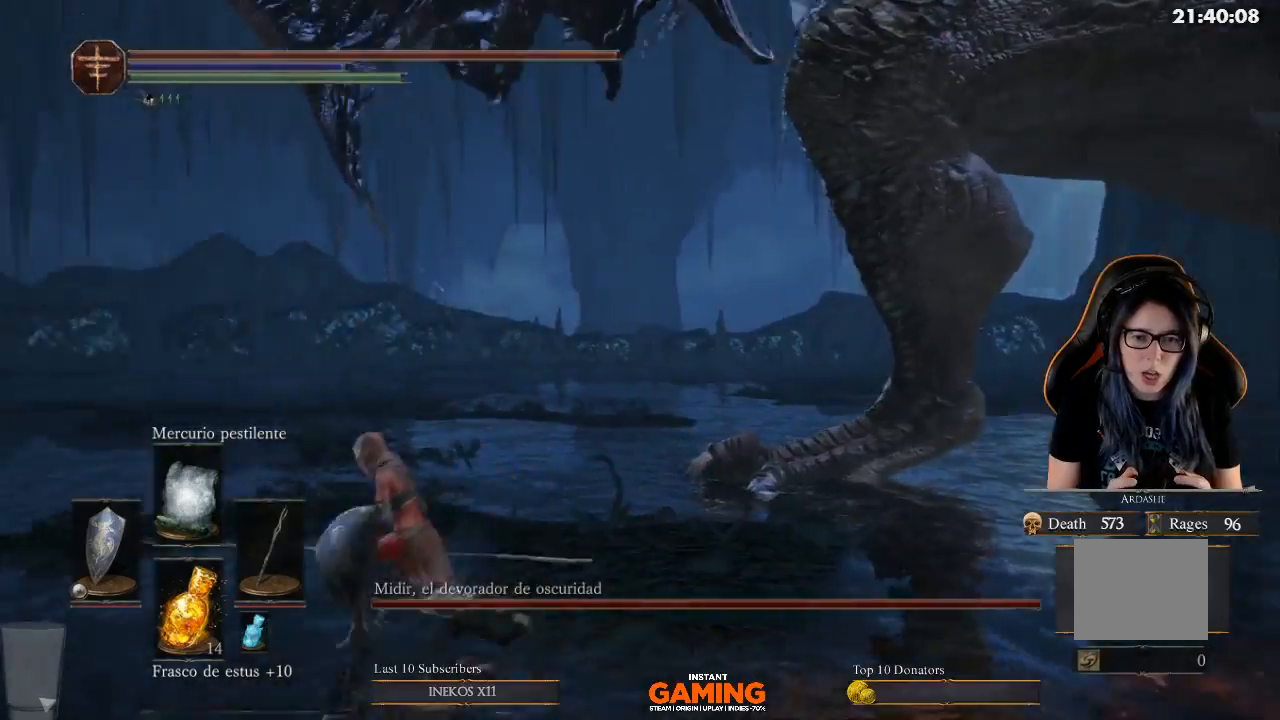
{"buttons": ["B"], "left_stick": "up-left", "right_stick": "center", "events": [[33, "L1", "up"], [433, "left_stick", "up-left"]]}
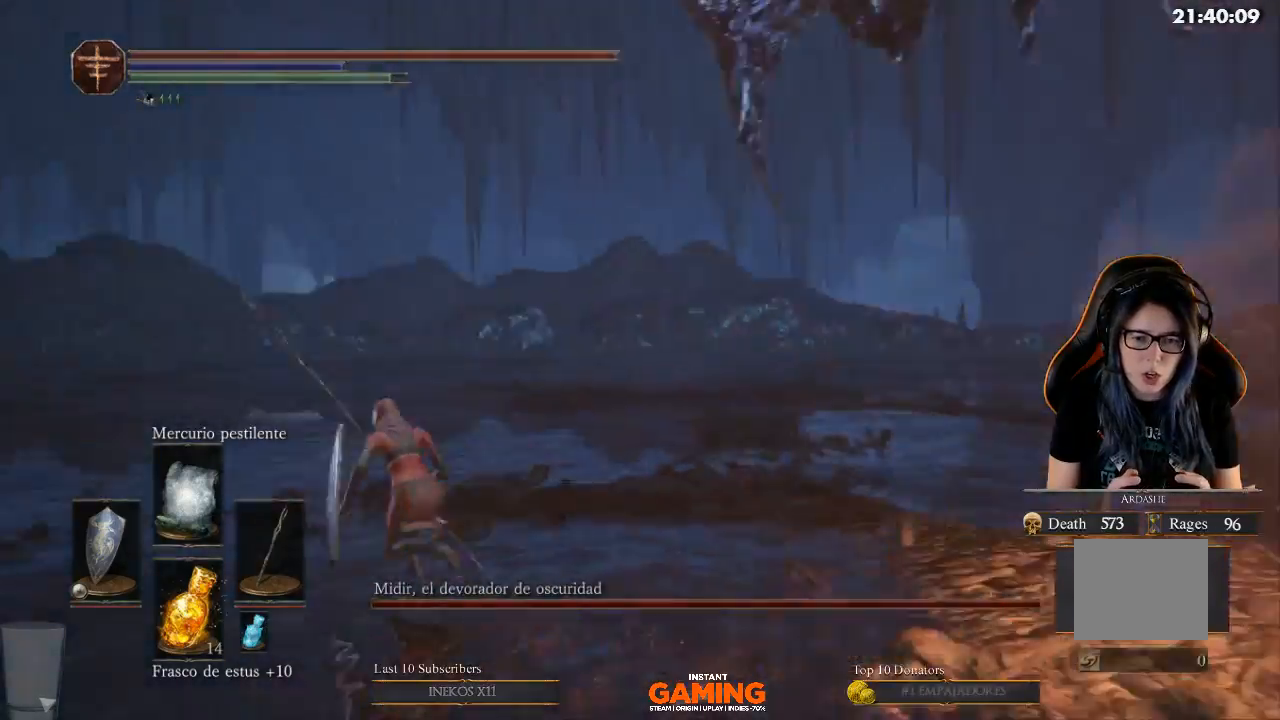
{"buttons": ["B"], "left_stick": "up-left", "right_stick": "center", "events": []}
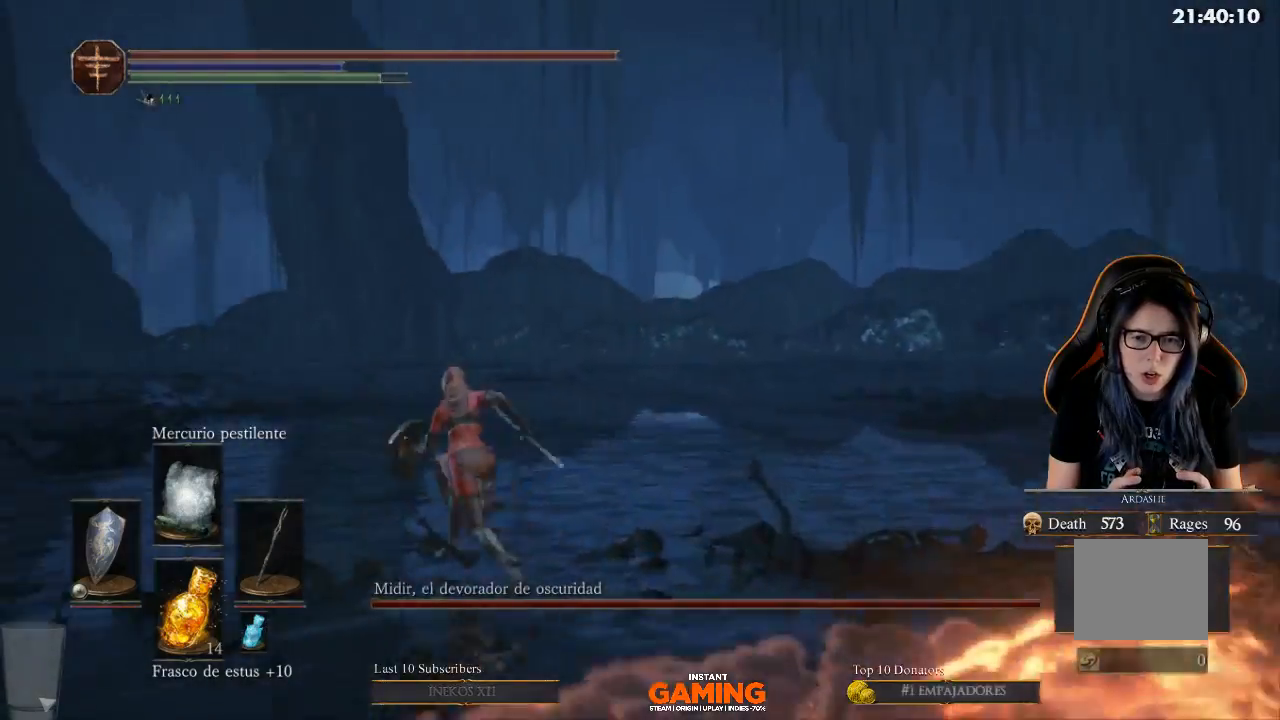
{"buttons": ["B"], "left_stick": "up", "right_stick": "center", "events": [[333, "left_stick", "up"]]}
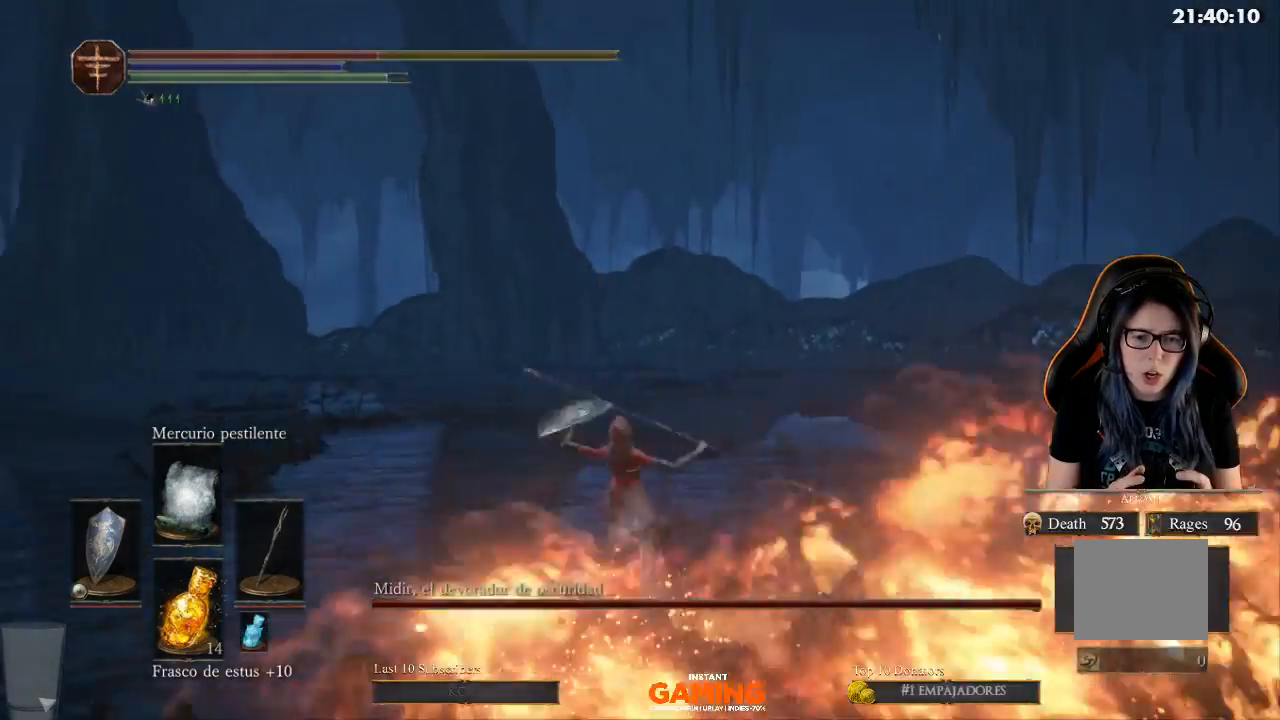
{"buttons": ["L1"], "left_stick": "up", "right_stick": "center", "events": [[233, "L1", "down"], [467, "B", "up"]]}
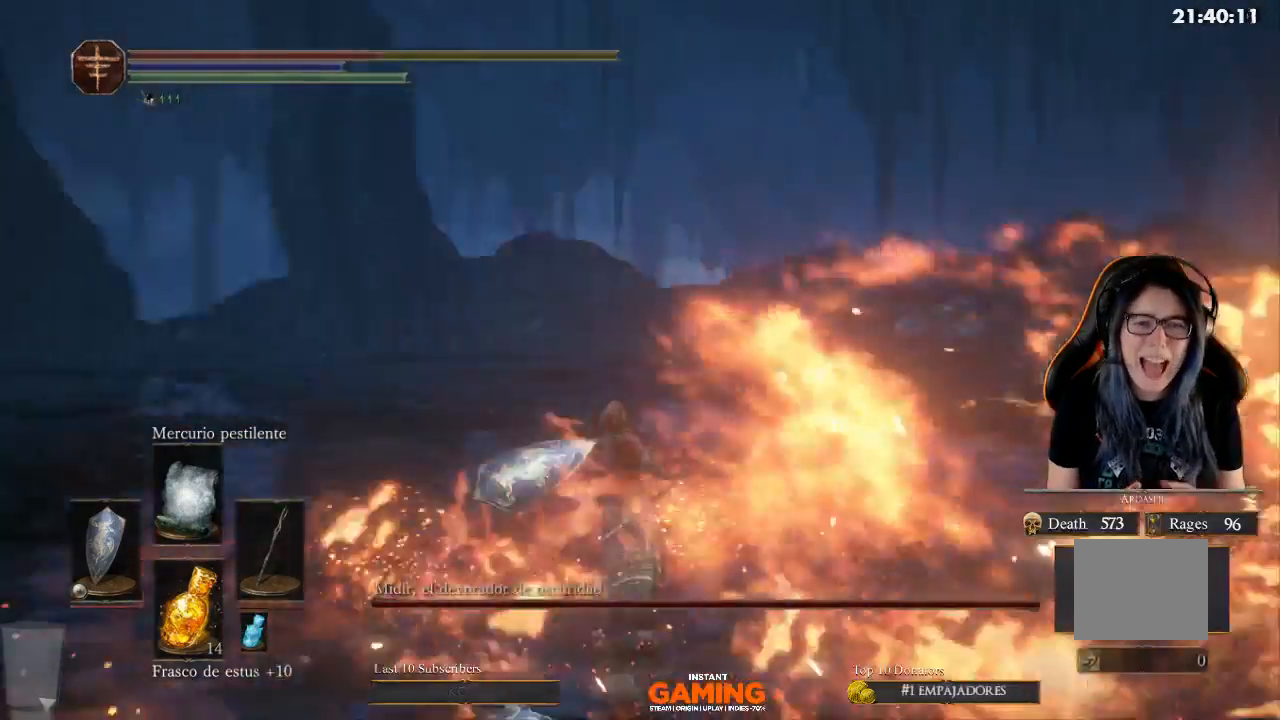
{"buttons": [], "left_stick": "center", "right_stick": "right", "events": [[100, "right_stick", "right"], [333, "left_stick", "up-left"], [500, "L1", "up"], [500, "left_stick", "center"]]}
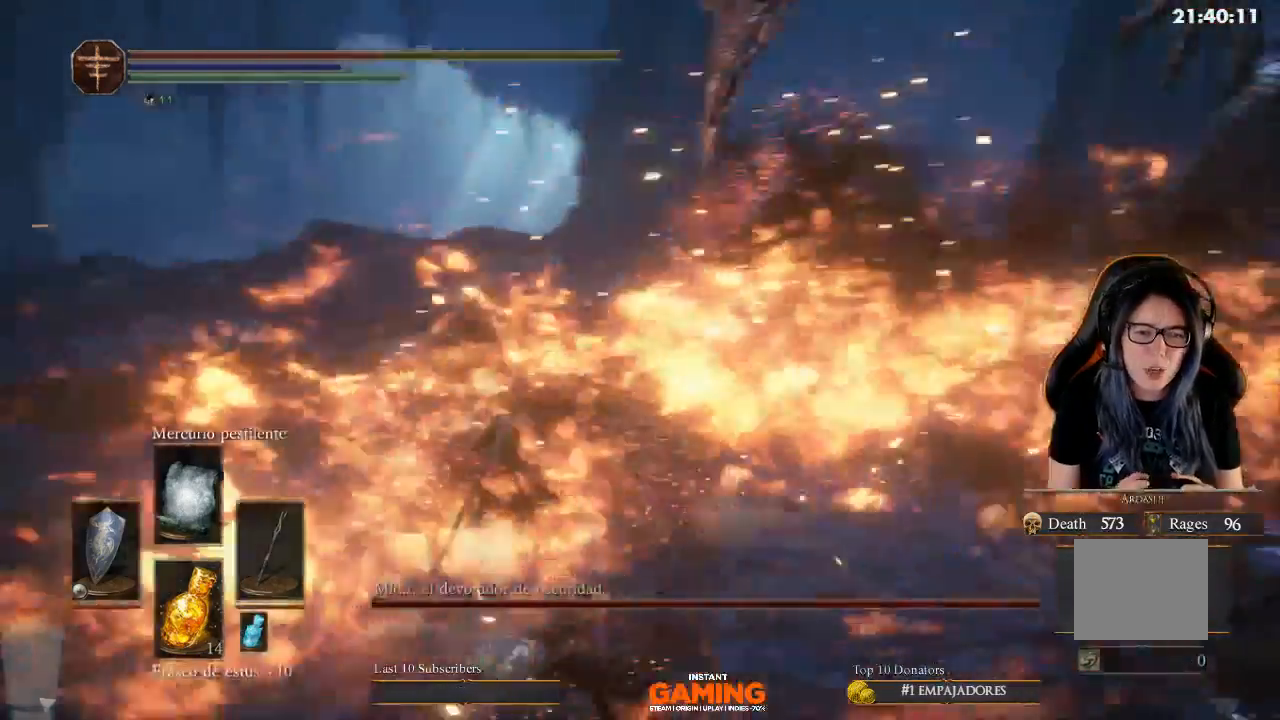
{"buttons": [], "left_stick": "center", "right_stick": "center", "events": [[467, "right_stick", "center"]]}
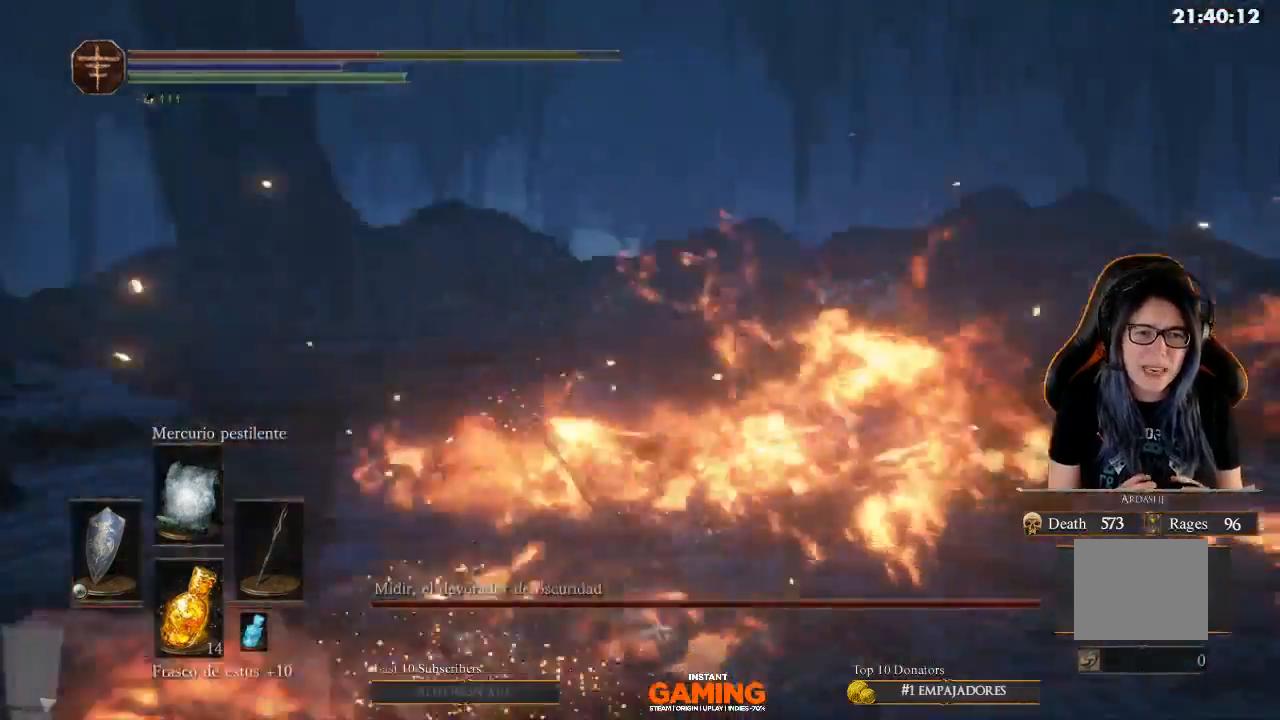
{"buttons": [], "left_stick": "center", "right_stick": "right", "events": [[33, "right_stick", "up-right"], [167, "right_stick", "right"]]}
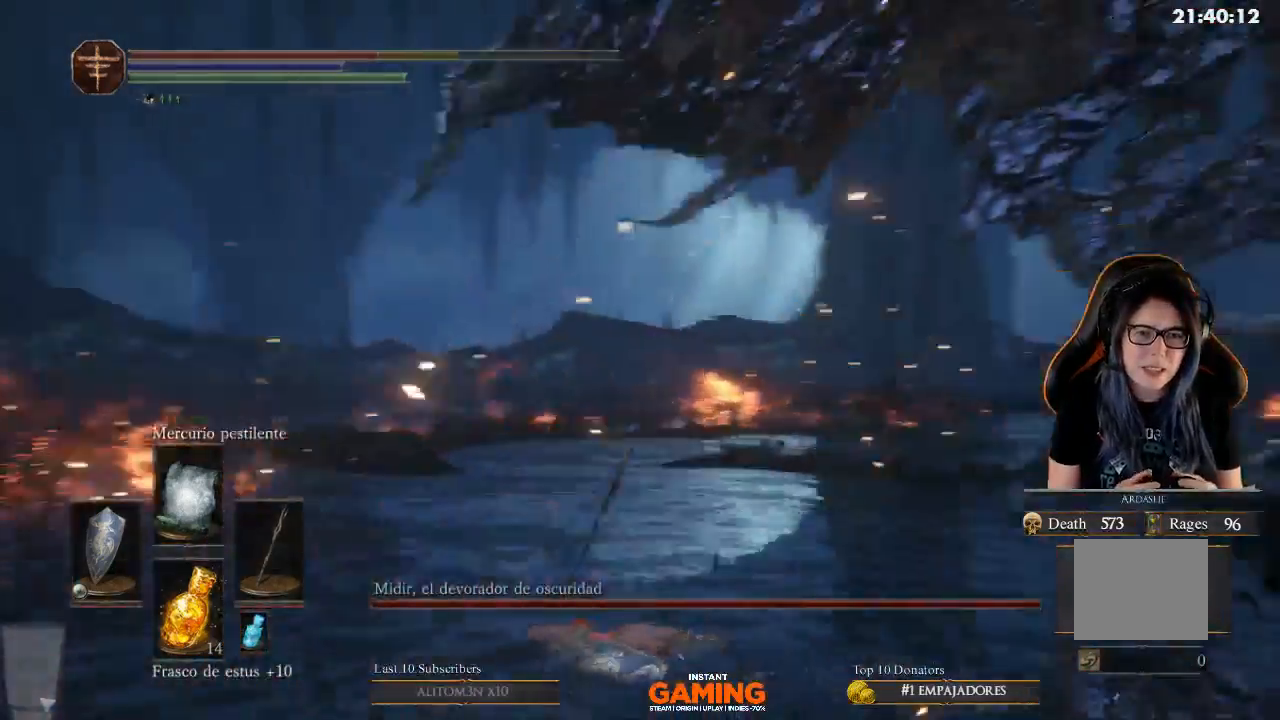
{"buttons": [], "left_stick": "up-left", "right_stick": "up-right", "events": [[67, "left_stick", "up-right"], [300, "left_stick", "up-left"], [433, "right_stick", "up-right"]]}